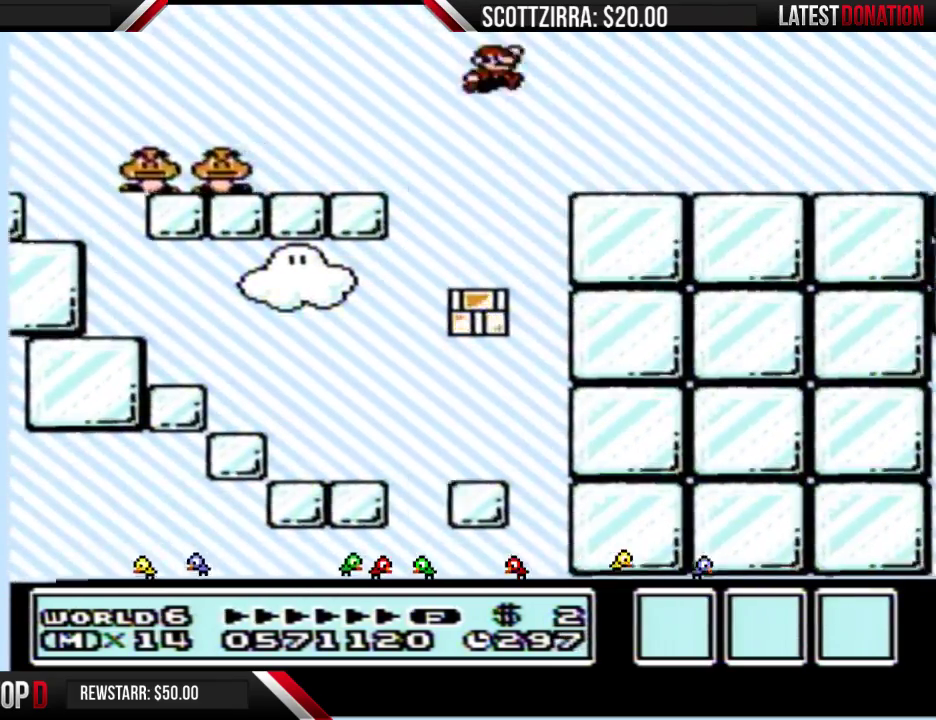
Gameplay with a controller (Nintendo layout); each line is a JSON object with the inputs held at the frame after it. "events" lists button and stick changes between this image and that frame as [ms after this image, input, new state], when the widget could be followed in between. Not read: L3 R3.
{"buttons": ["B", "DPAD_RIGHT"], "events": [[100, "A", "up"]]}
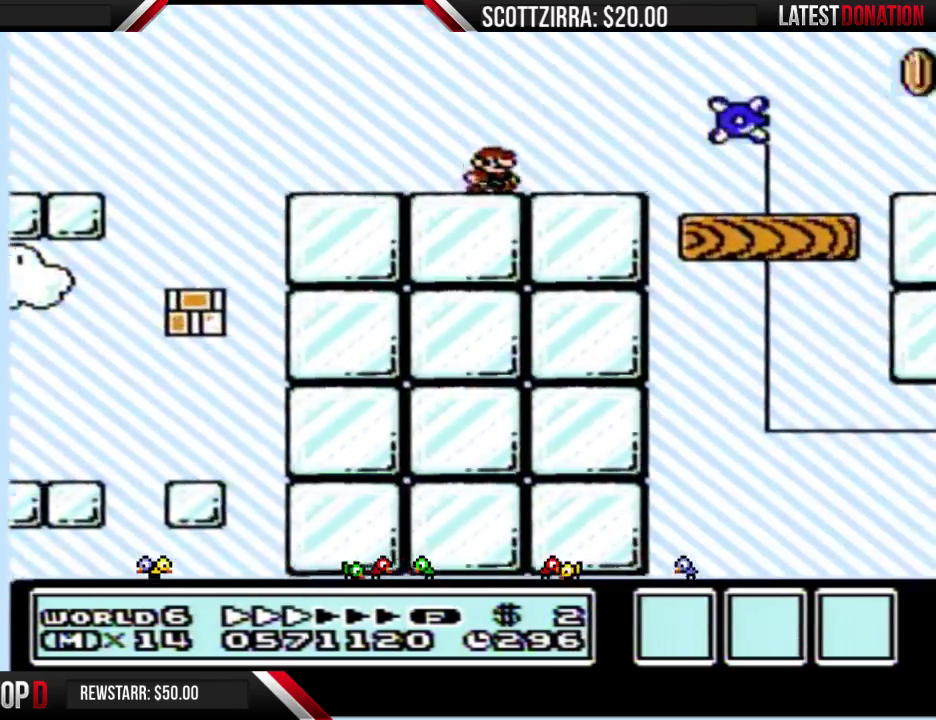
{"buttons": ["B", "DPAD_RIGHT"], "events": []}
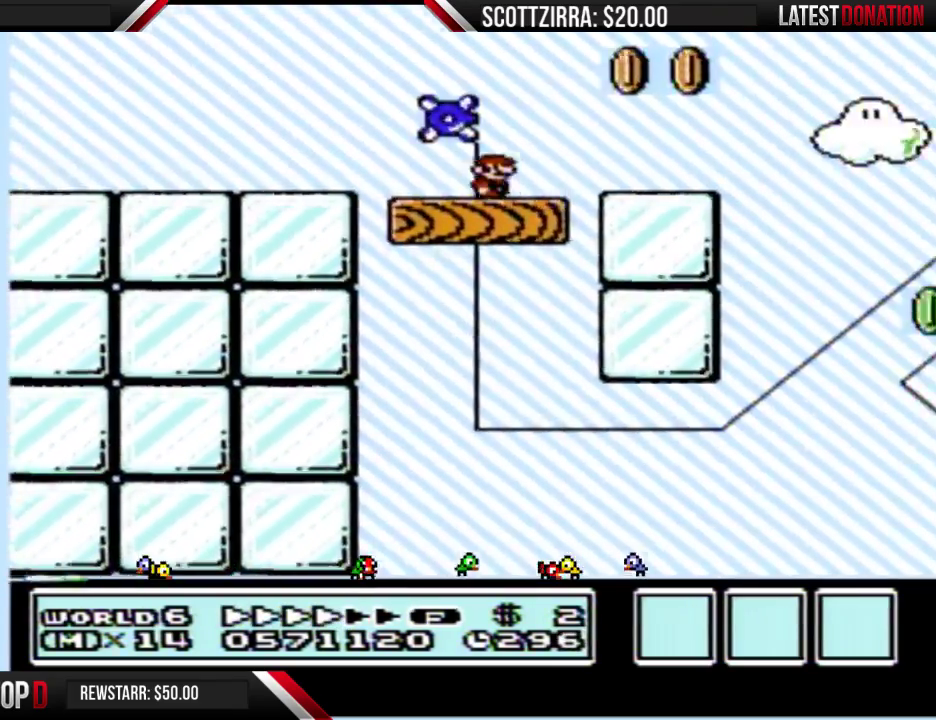
{"buttons": ["A", "B", "DPAD_RIGHT"], "events": [[417, "A", "down"]]}
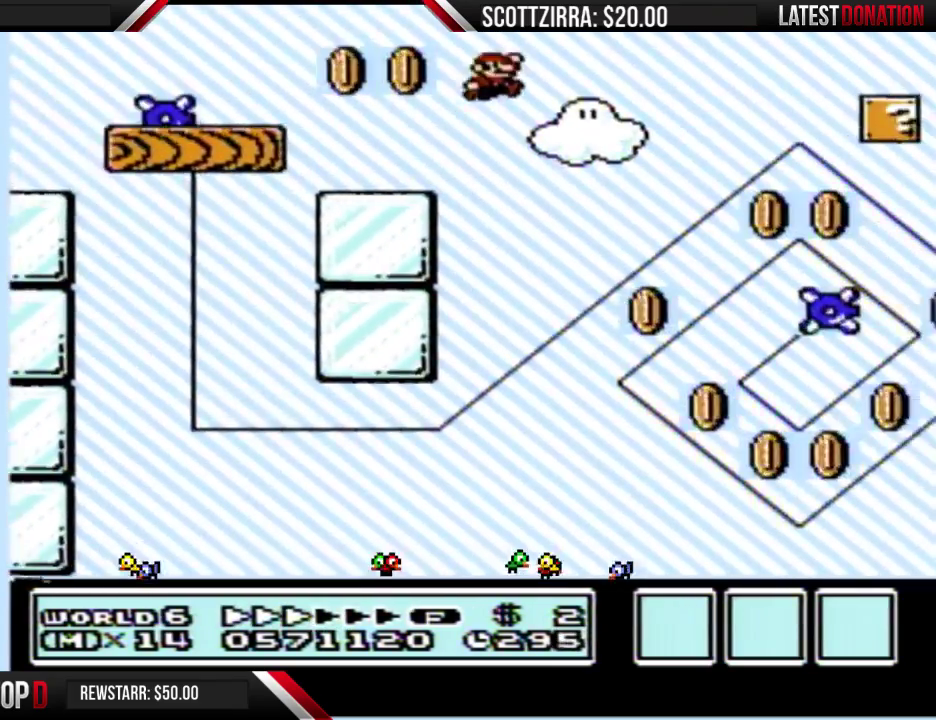
{"buttons": ["B", "DPAD_RIGHT"], "events": [[133, "A", "up"]]}
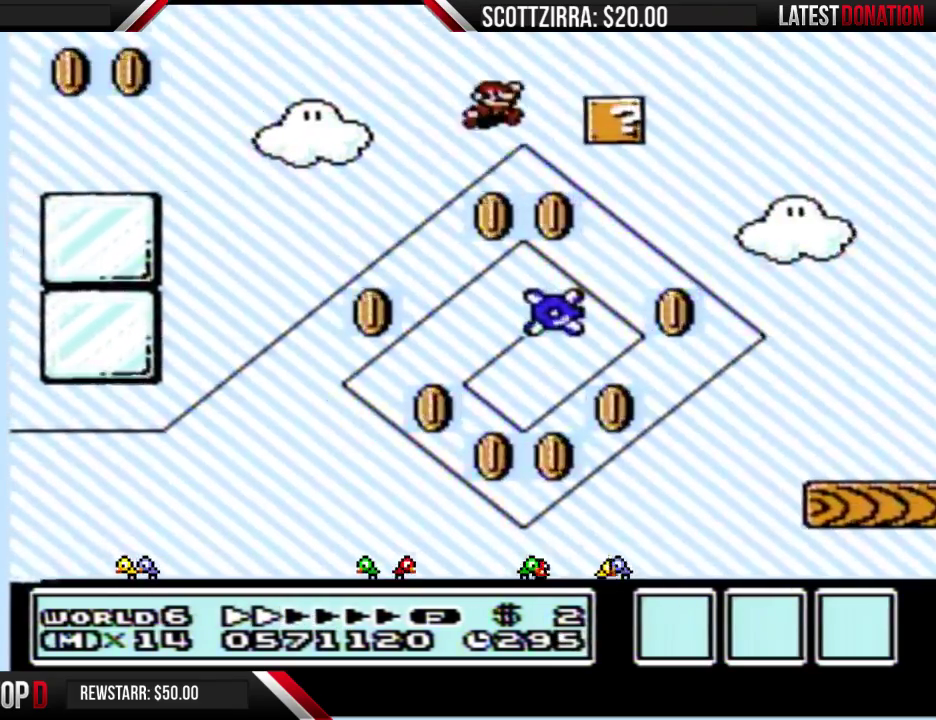
{"buttons": ["B", "DPAD_RIGHT"], "events": []}
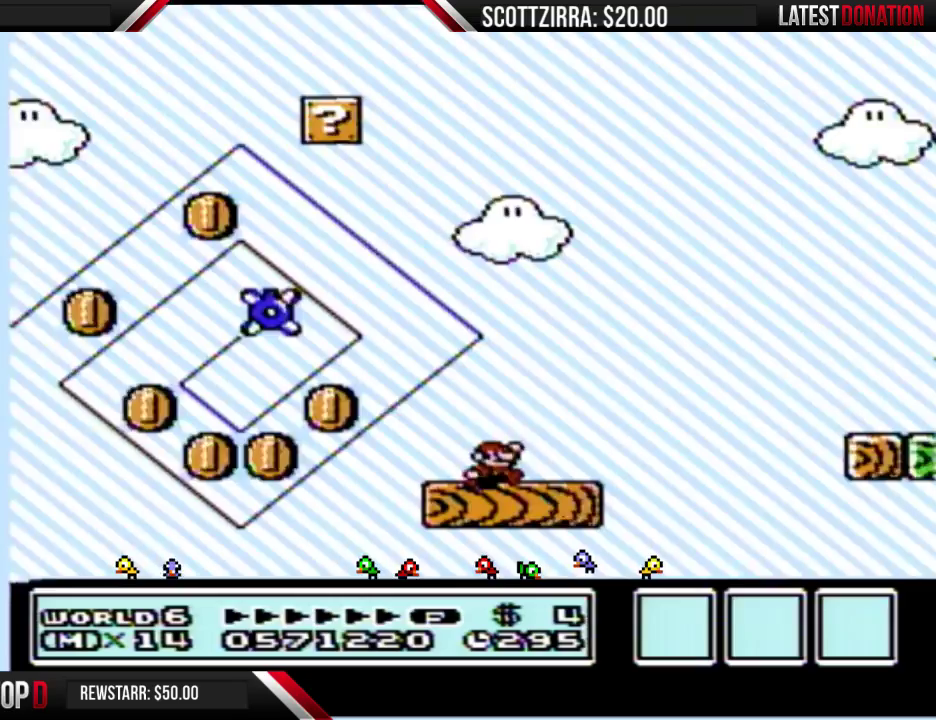
{"buttons": ["B", "DPAD_RIGHT"], "events": [[67, "A", "down"], [283, "A", "up"]]}
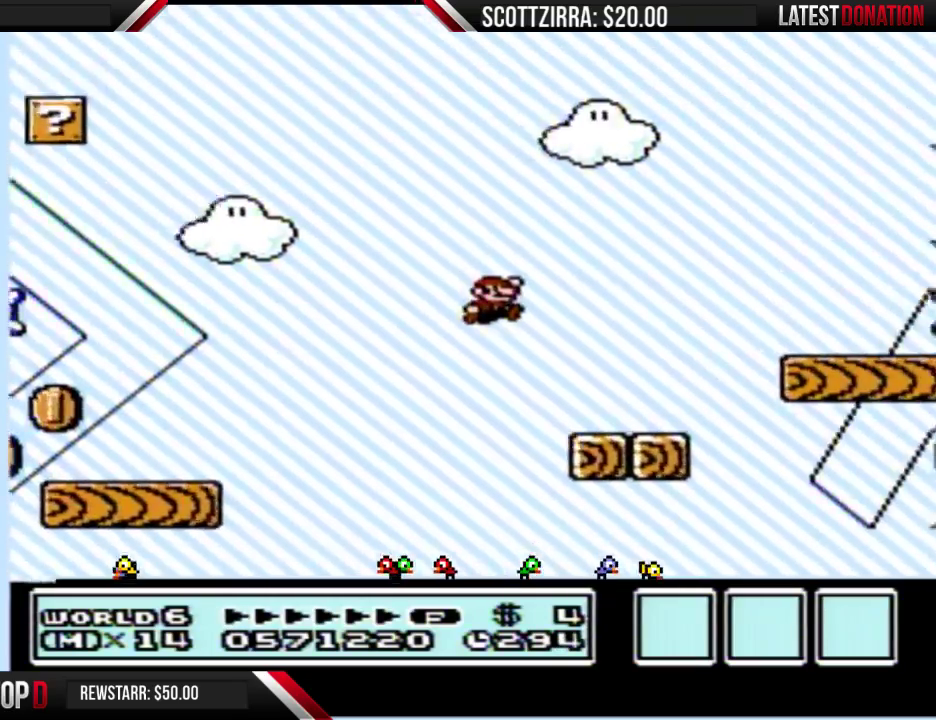
{"buttons": ["B", "DPAD_RIGHT"], "events": [[283, "A", "down"], [500, "A", "up"]]}
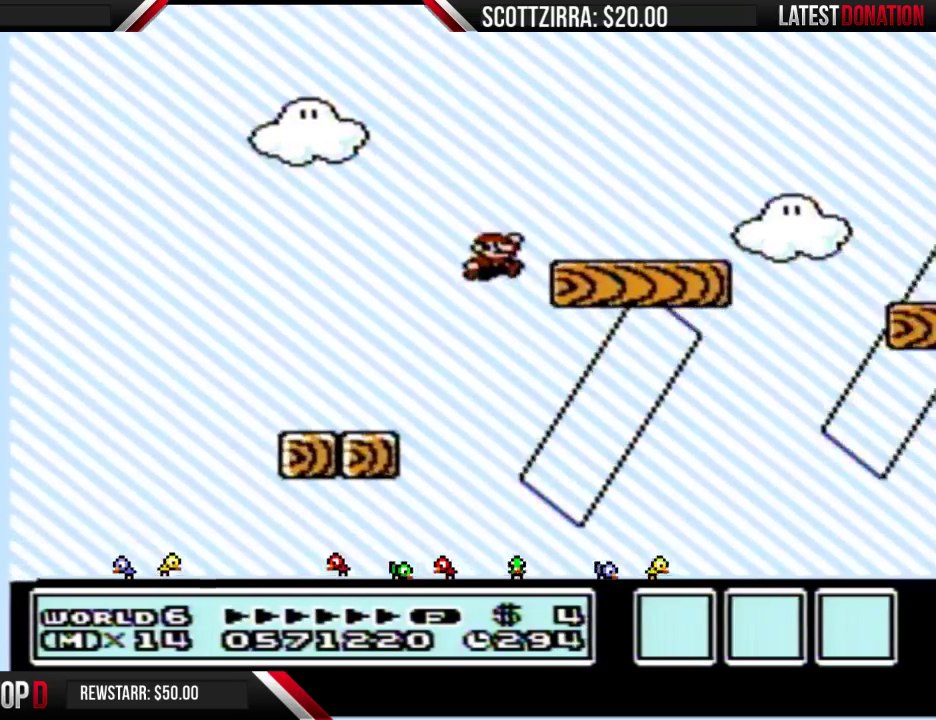
{"buttons": ["A", "B", "DPAD_RIGHT"], "events": [[417, "A", "down"]]}
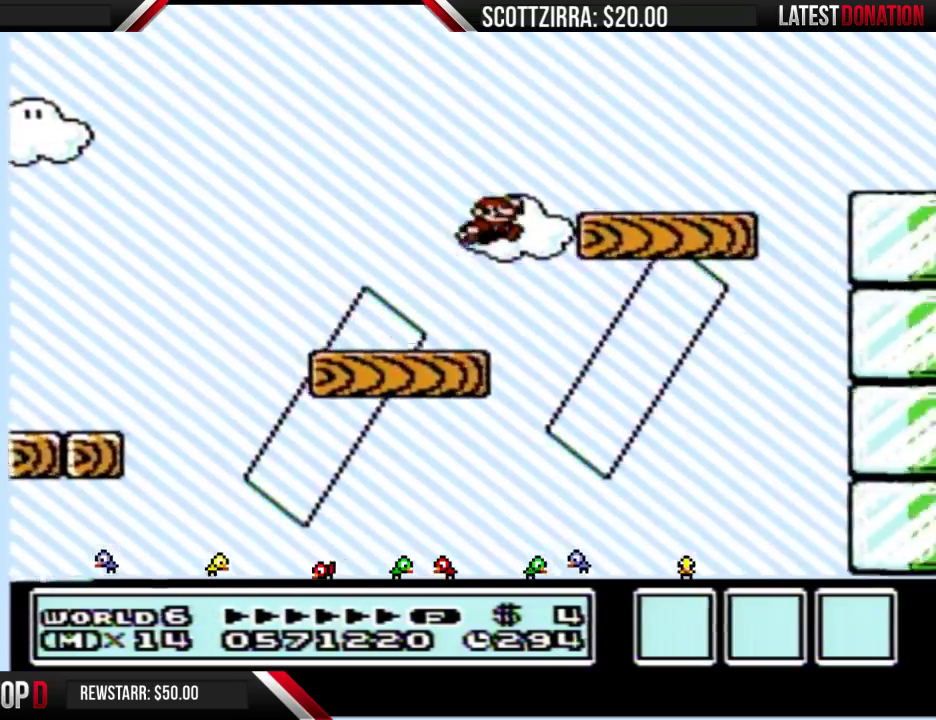
{"buttons": ["B", "DPAD_RIGHT"], "events": [[350, "A", "up"]]}
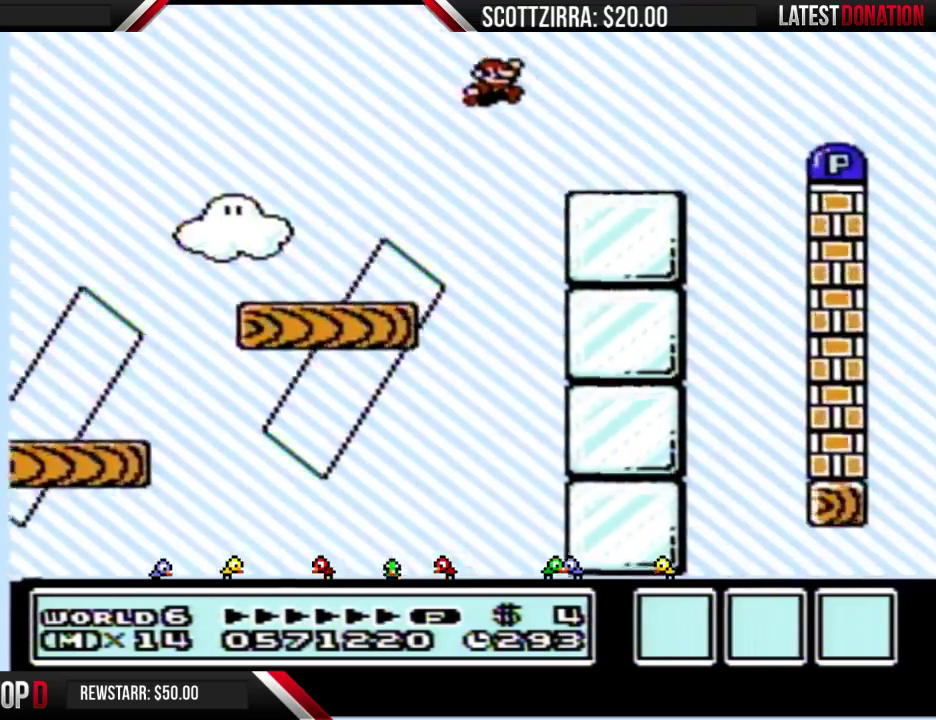
{"buttons": ["B", "DPAD_RIGHT"], "events": [[250, "A", "down"], [317, "A", "up"]]}
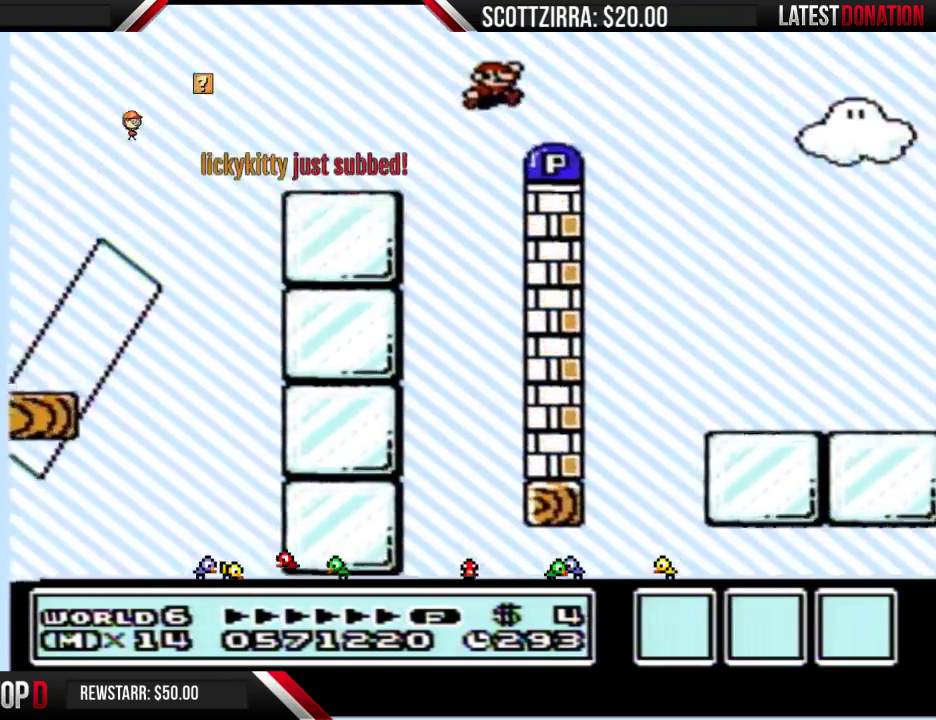
{"buttons": ["B", "DPAD_RIGHT"], "events": []}
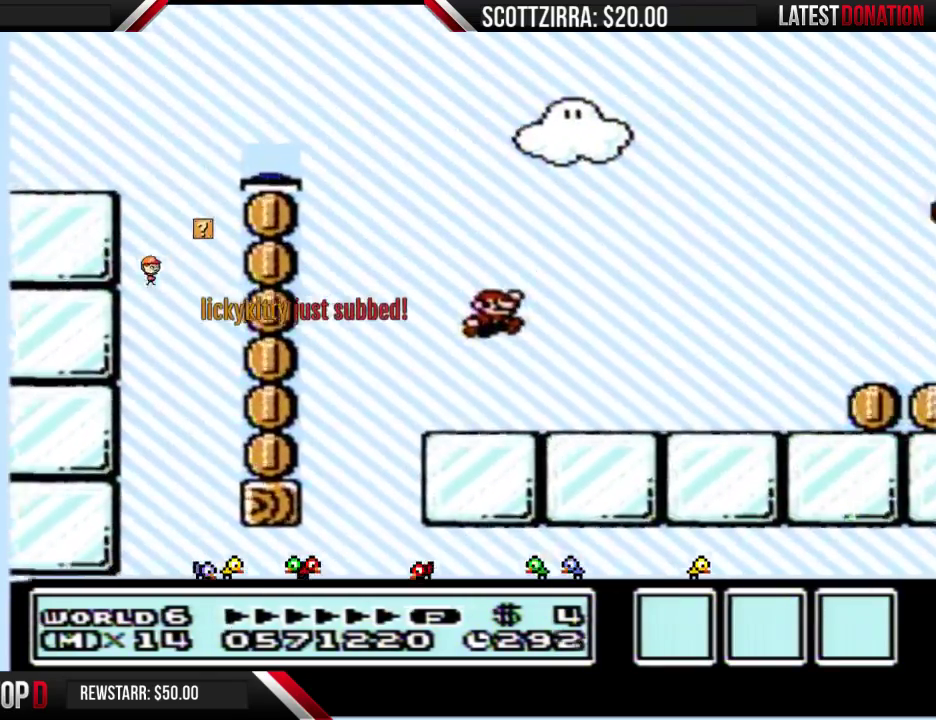
{"buttons": ["B", "DPAD_RIGHT"], "events": []}
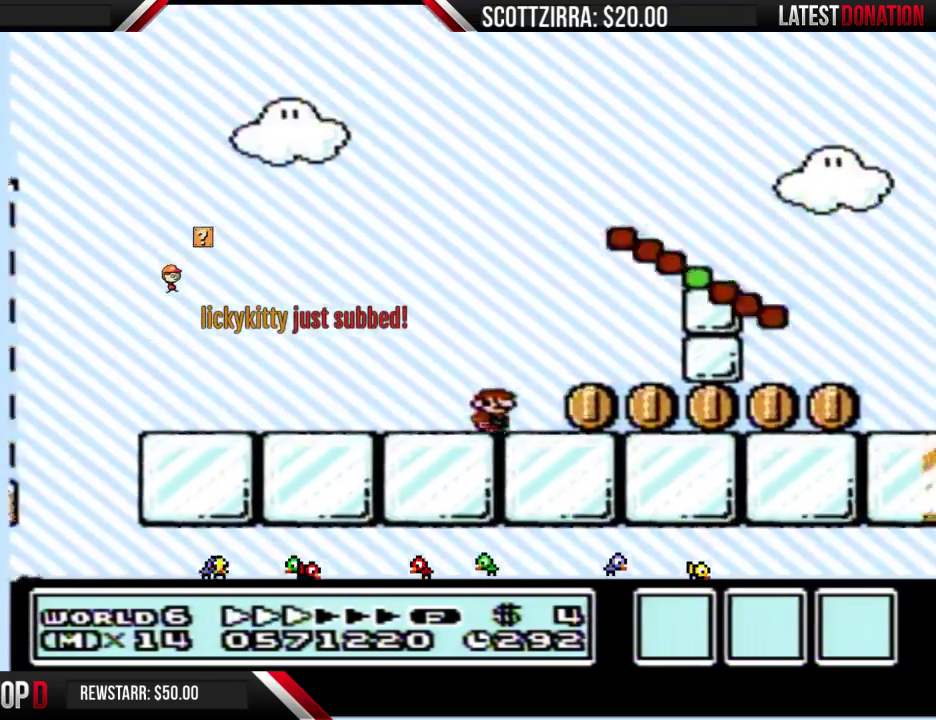
{"buttons": ["B", "DPAD_RIGHT"], "events": []}
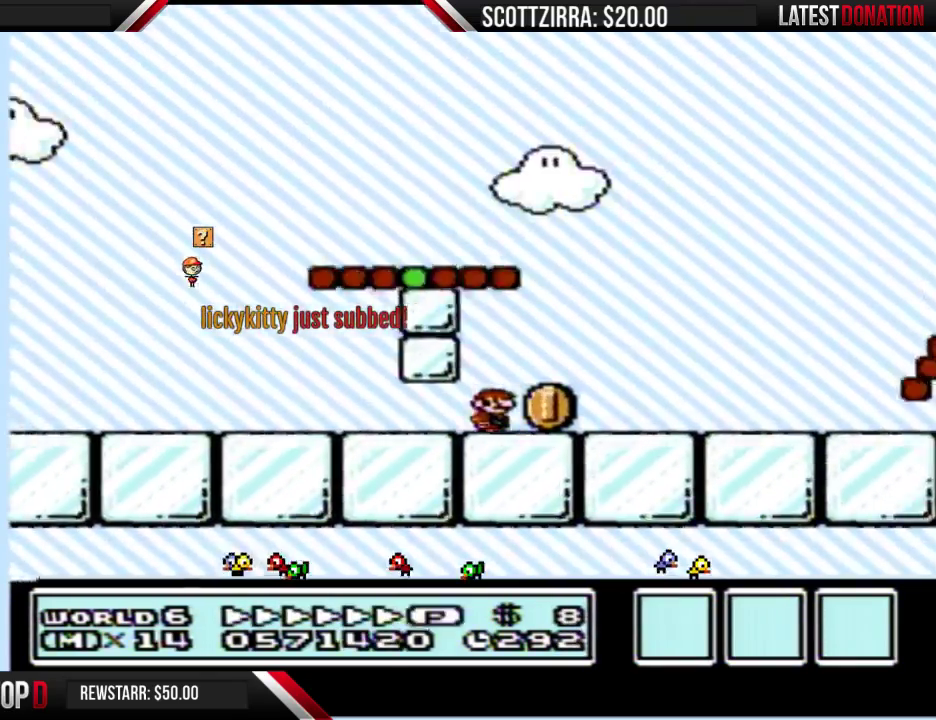
{"buttons": ["A", "B", "DPAD_RIGHT"], "events": [[350, "A", "down"]]}
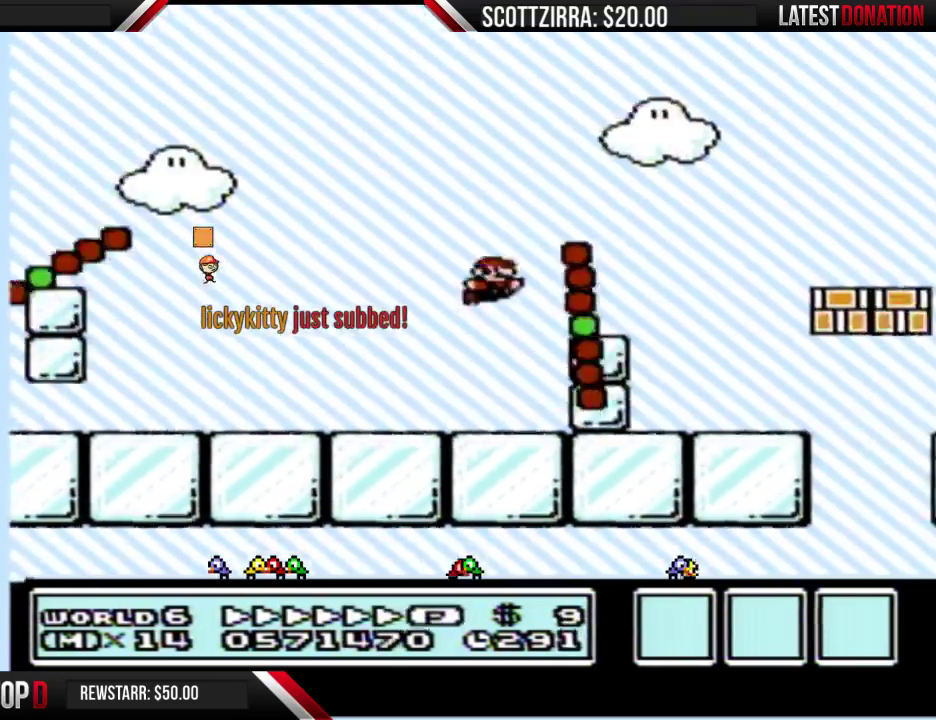
{"buttons": ["B", "DPAD_RIGHT"], "events": [[133, "A", "up"]]}
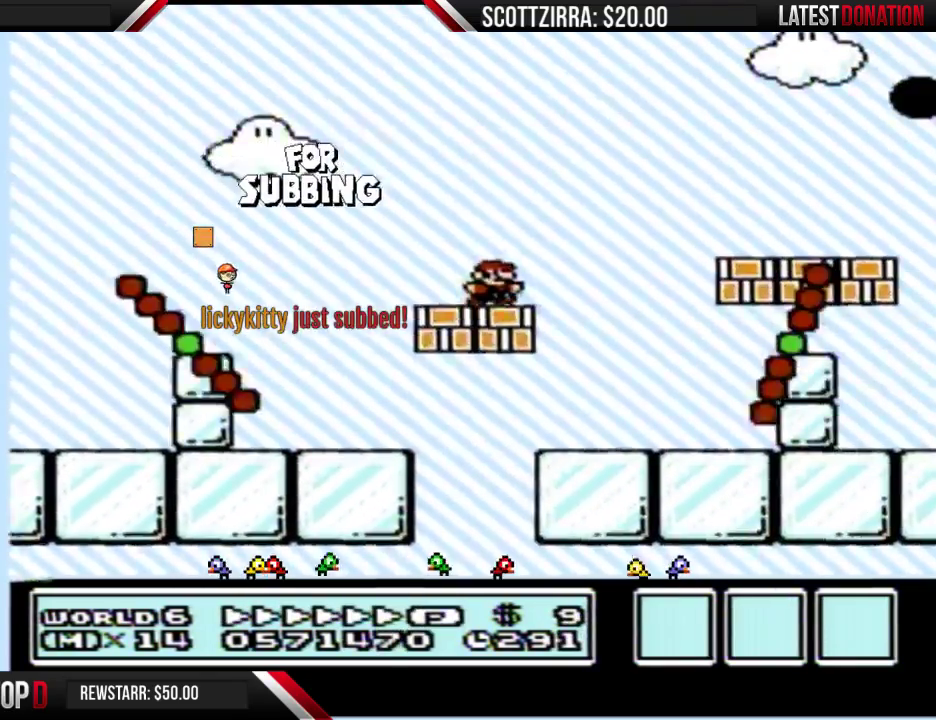
{"buttons": ["B", "DPAD_RIGHT"], "events": [[100, "A", "down"], [200, "A", "up"]]}
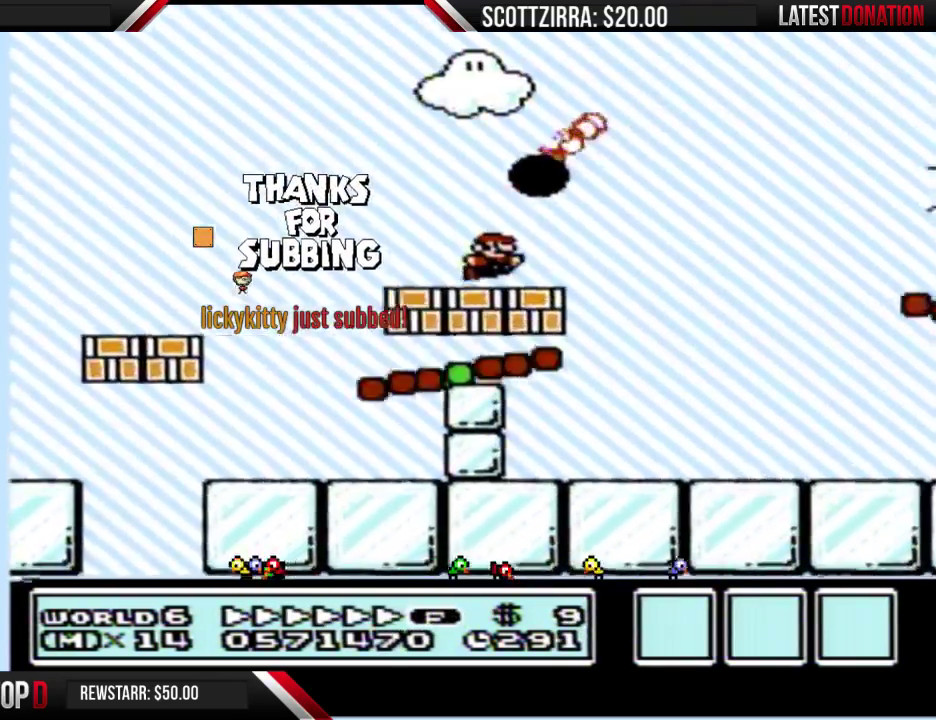
{"buttons": ["B", "DPAD_RIGHT"], "events": []}
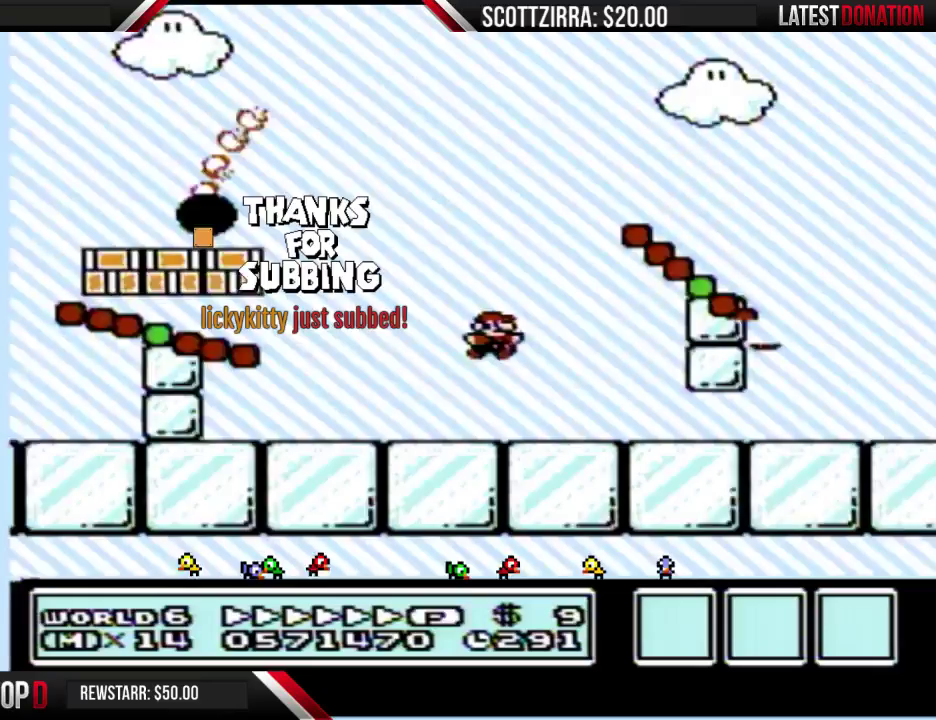
{"buttons": ["B", "DPAD_RIGHT"], "events": []}
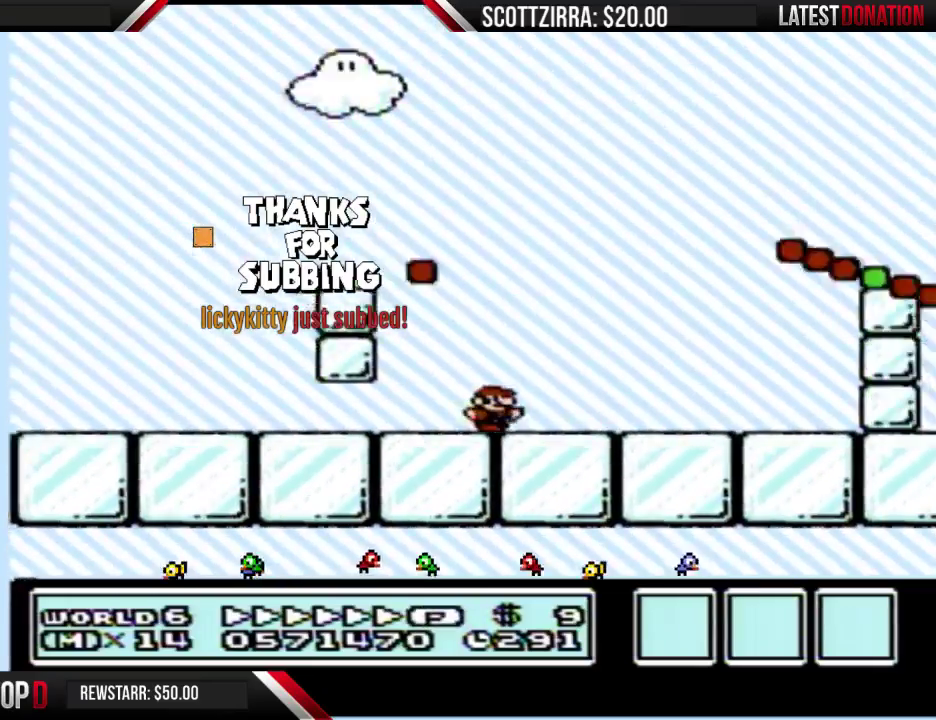
{"buttons": ["B", "DPAD_RIGHT"], "events": [[67, "A", "down"], [383, "A", "up"]]}
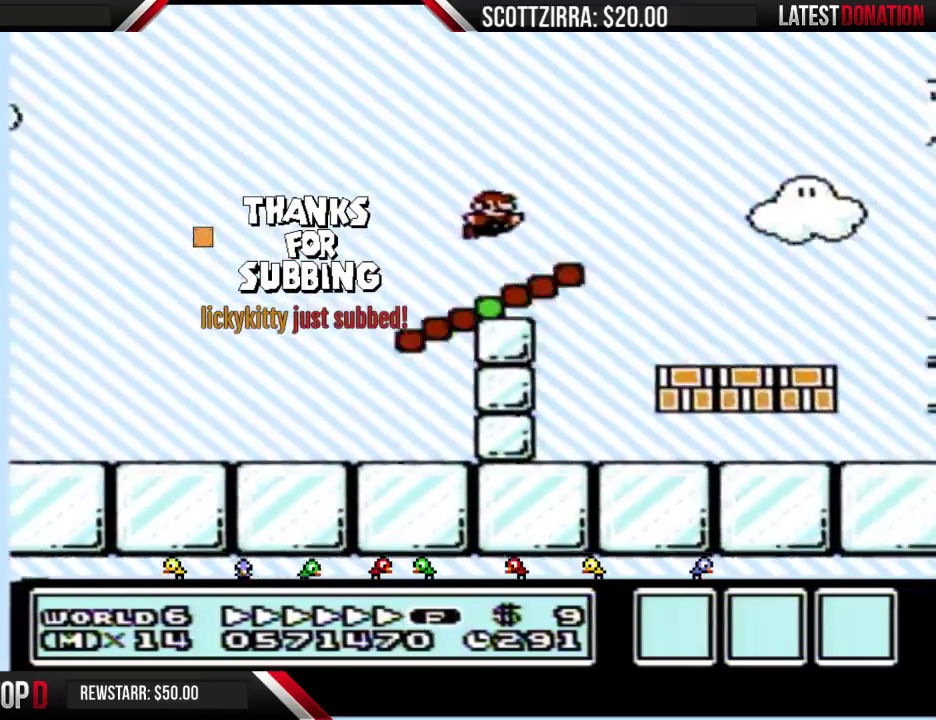
{"buttons": ["B", "DPAD_RIGHT"], "events": [[450, "A", "down"], [500, "A", "up"]]}
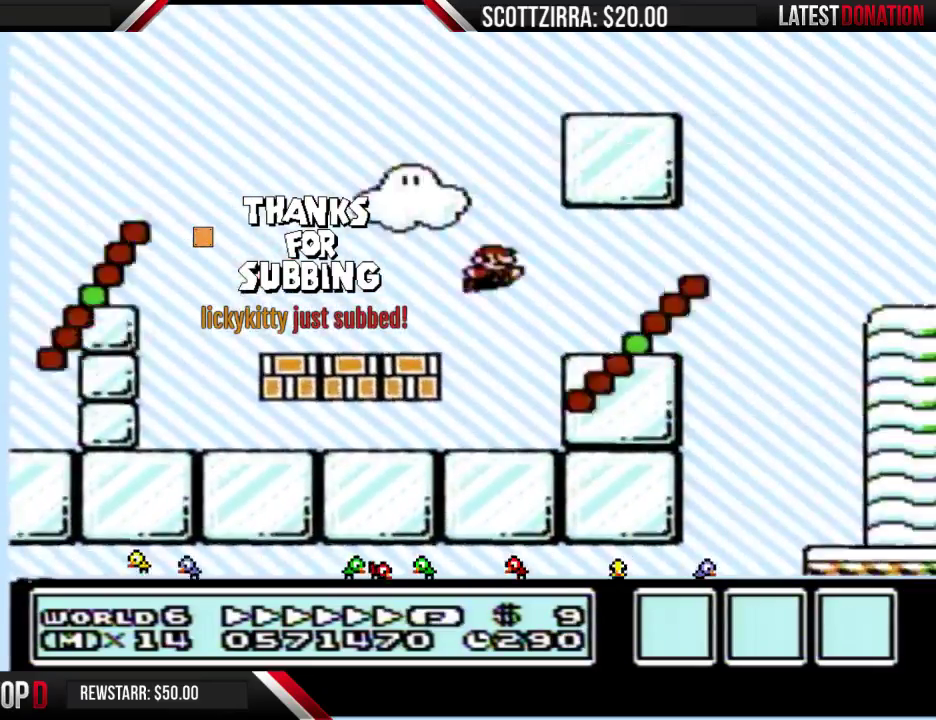
{"buttons": ["B", "DPAD_RIGHT"], "events": []}
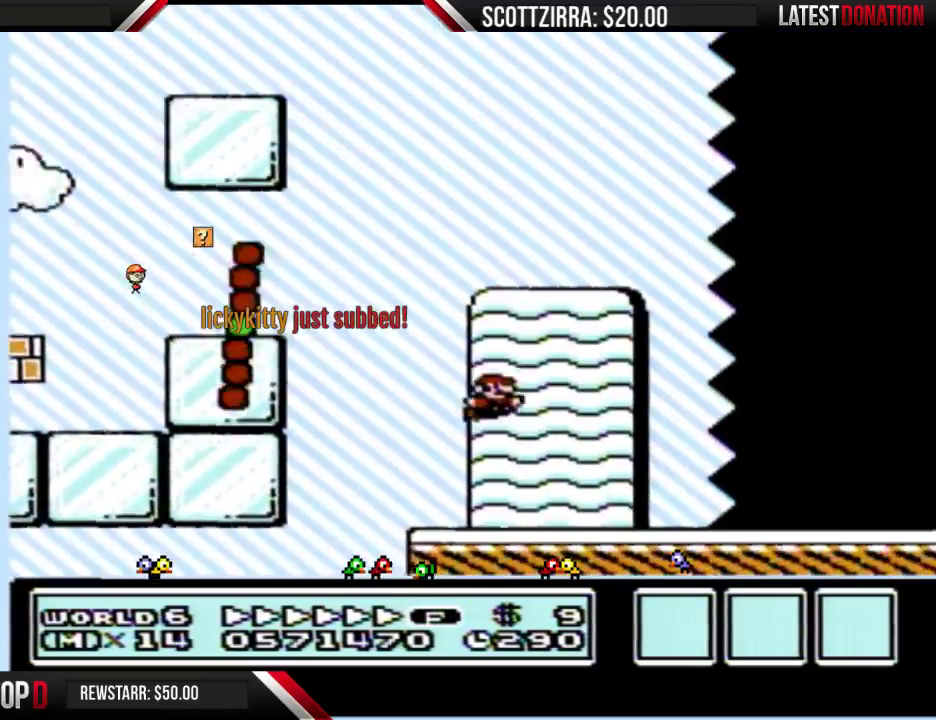
{"buttons": ["B", "DPAD_RIGHT"], "events": []}
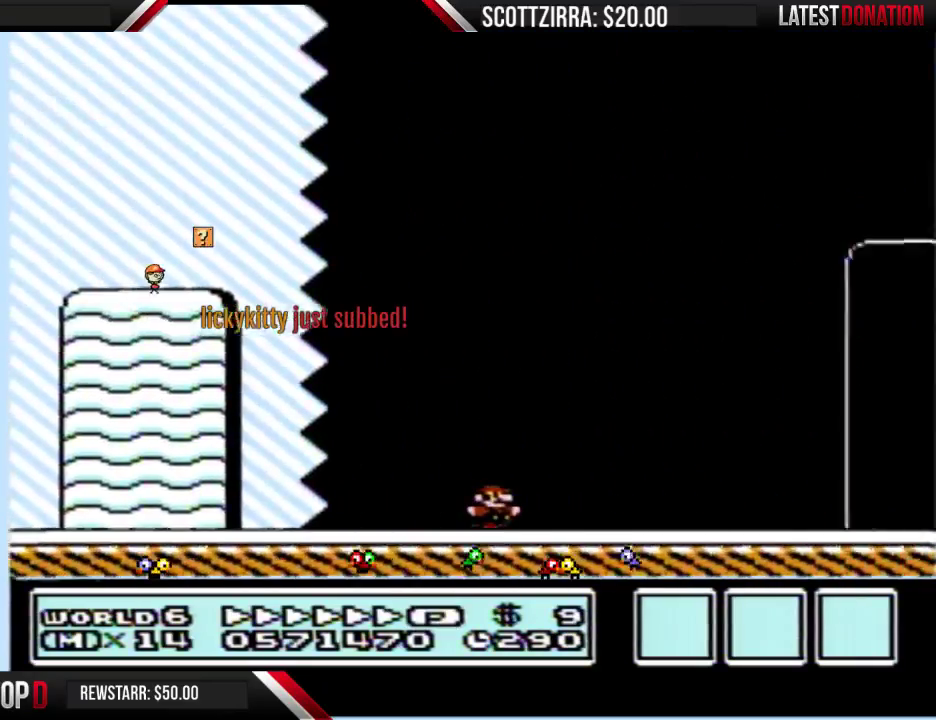
{"buttons": ["B", "DPAD_RIGHT"], "events": []}
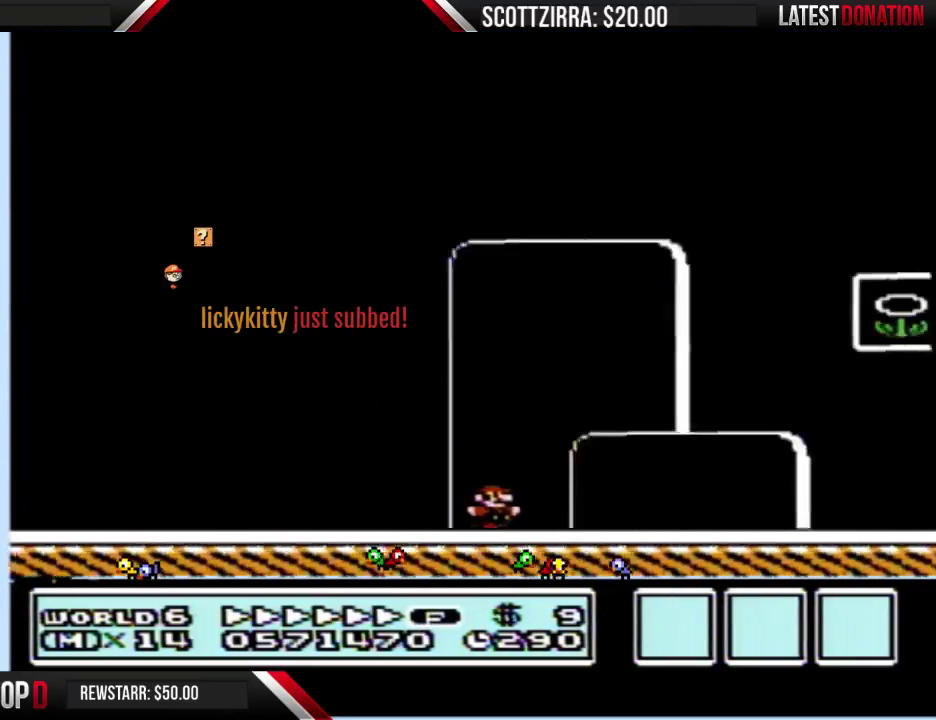
{"buttons": [], "events": [[167, "A", "down"], [417, "A", "up"], [417, "B", "up"], [450, "DPAD_RIGHT", "up"]]}